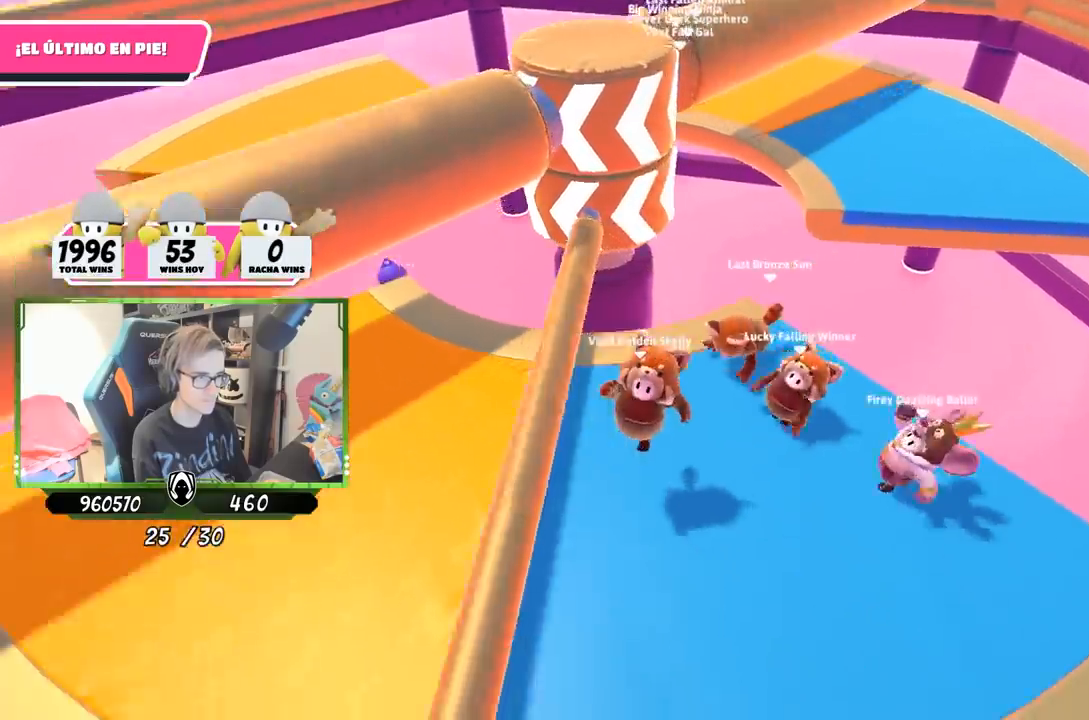
Gameplay with a controller (PlayStation layout); each line is a JSON object with the inputs held at the frame after it. "events" lists button and stick changes between this image and that frame as [ms after this image, input, new state], when the widget could be followed in between.
{"buttons": [], "left_stick": "left", "right_stick": "center", "events": [[133, "right_stick", "center"], [167, "left_stick", "left"]]}
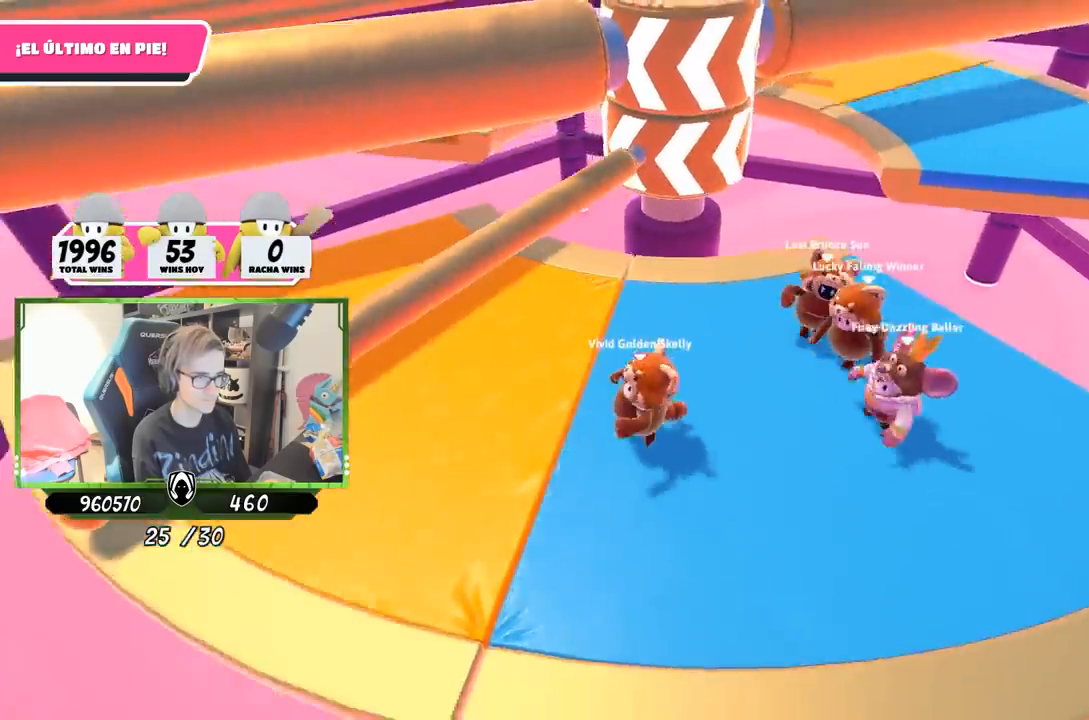
{"buttons": [], "left_stick": "down-left", "right_stick": "center", "events": [[67, "left_stick", "up"], [100, "right_stick", "right"], [233, "left_stick", "right"], [267, "right_stick", "center"], [400, "left_stick", "down"], [467, "left_stick", "down-left"]]}
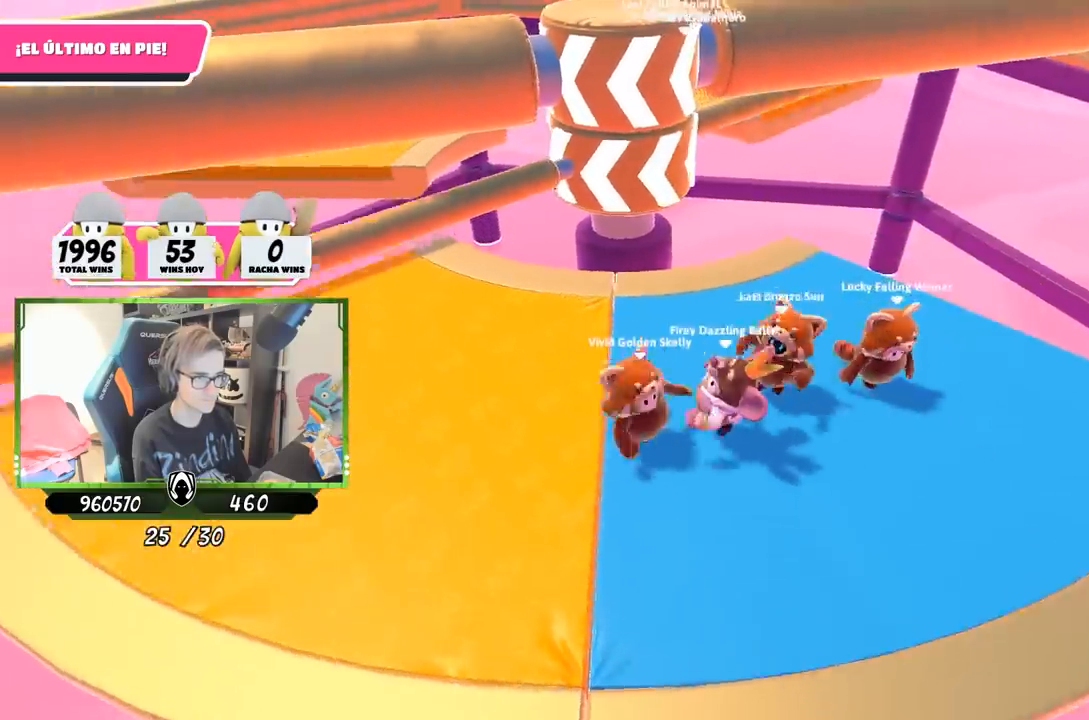
{"buttons": [], "left_stick": "up-left", "right_stick": "right"}
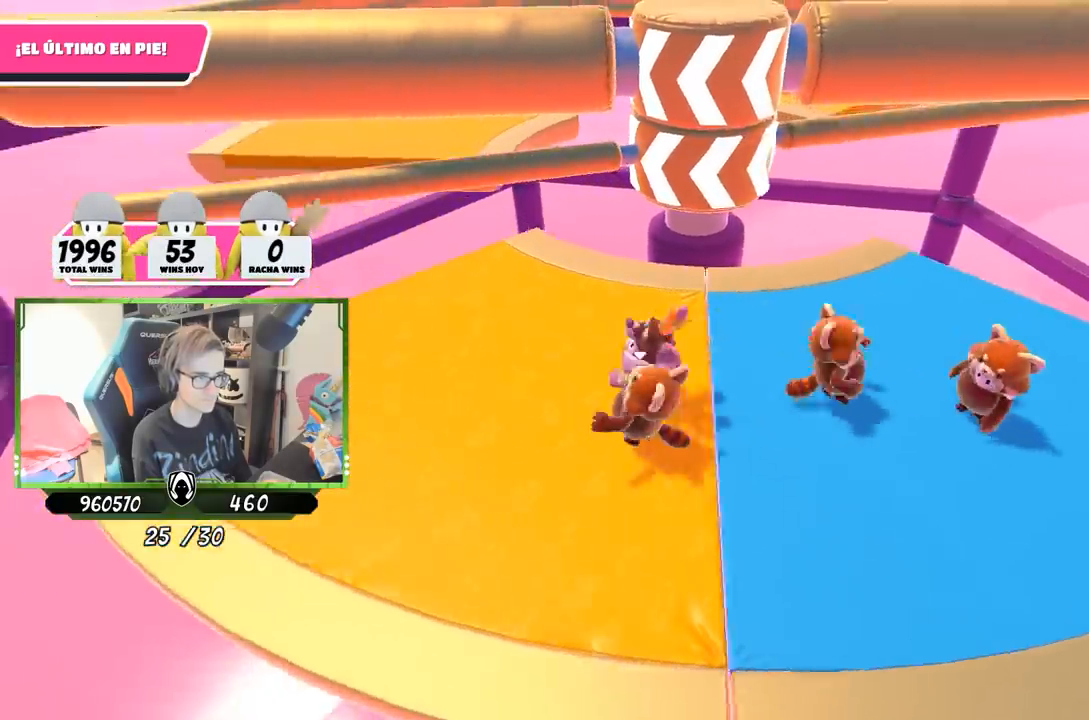
{"buttons": [], "left_stick": "down-left", "right_stick": "center", "events": [[33, "left_stick", "up"], [167, "right_stick", "up-right"], [200, "left_stick", "right"], [333, "left_stick", "down-right"], [333, "right_stick", "center"], [500, "left_stick", "down-left"]]}
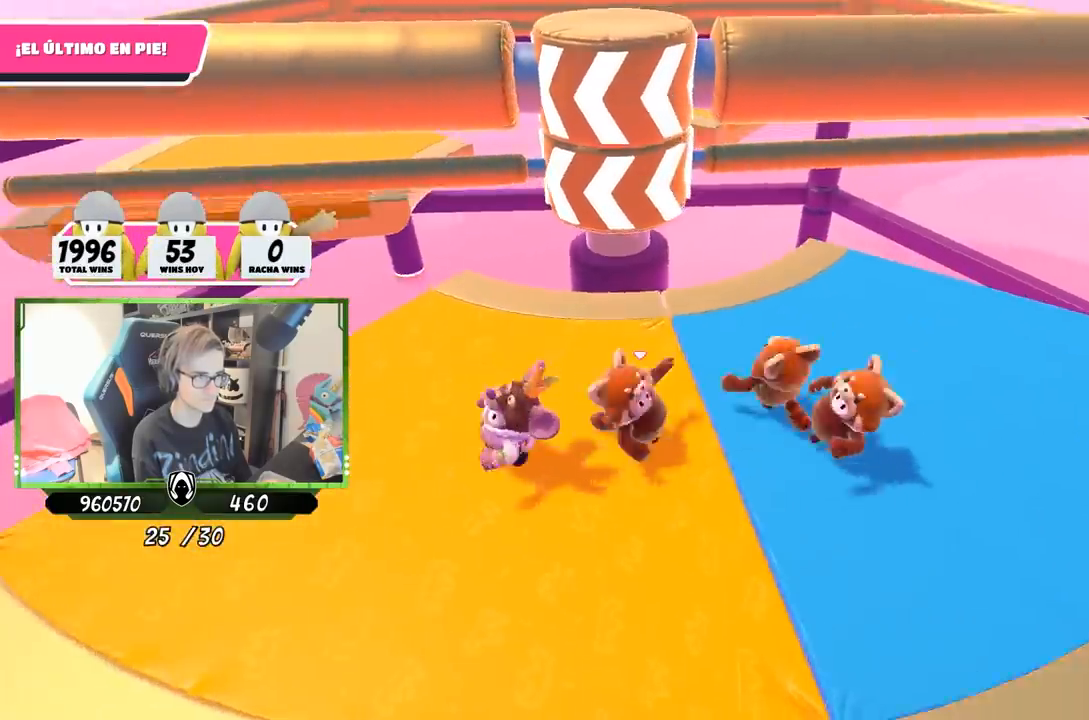
{"buttons": [], "left_stick": "up-right", "right_stick": "right", "events": [[133, "left_stick", "left"], [233, "right_stick", "right"], [333, "left_stick", "up"], [433, "left_stick", "up-right"]]}
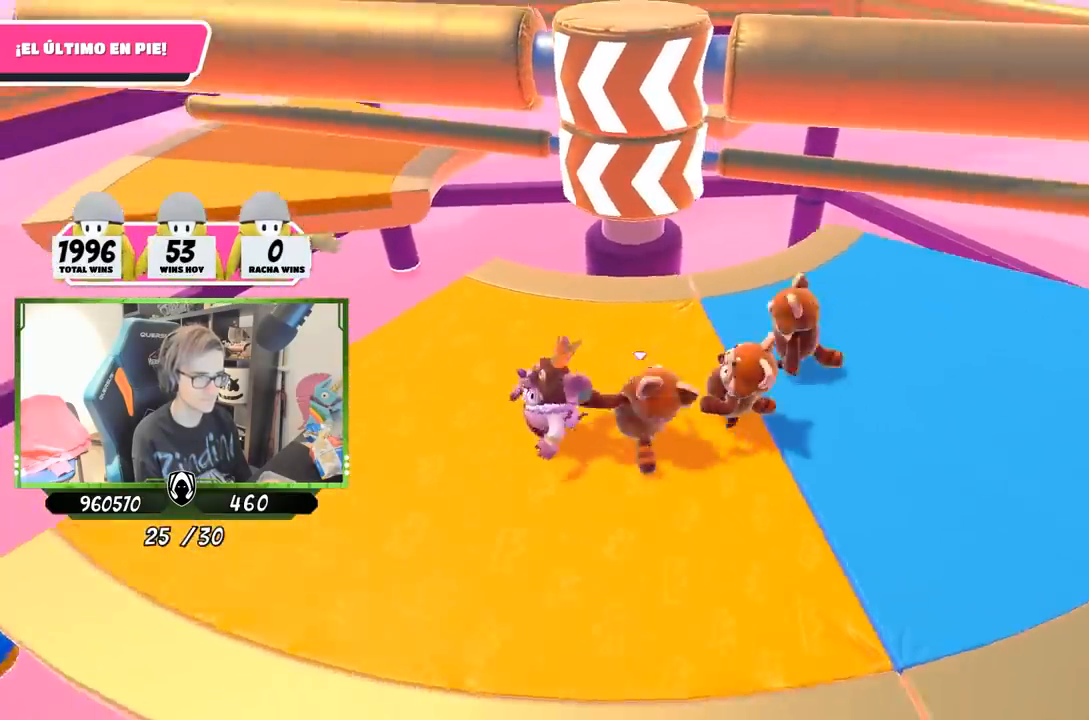
{"buttons": [], "left_stick": "down", "right_stick": "center", "events": [[67, "left_stick", "right"], [200, "right_stick", "center"], [267, "left_stick", "down"]]}
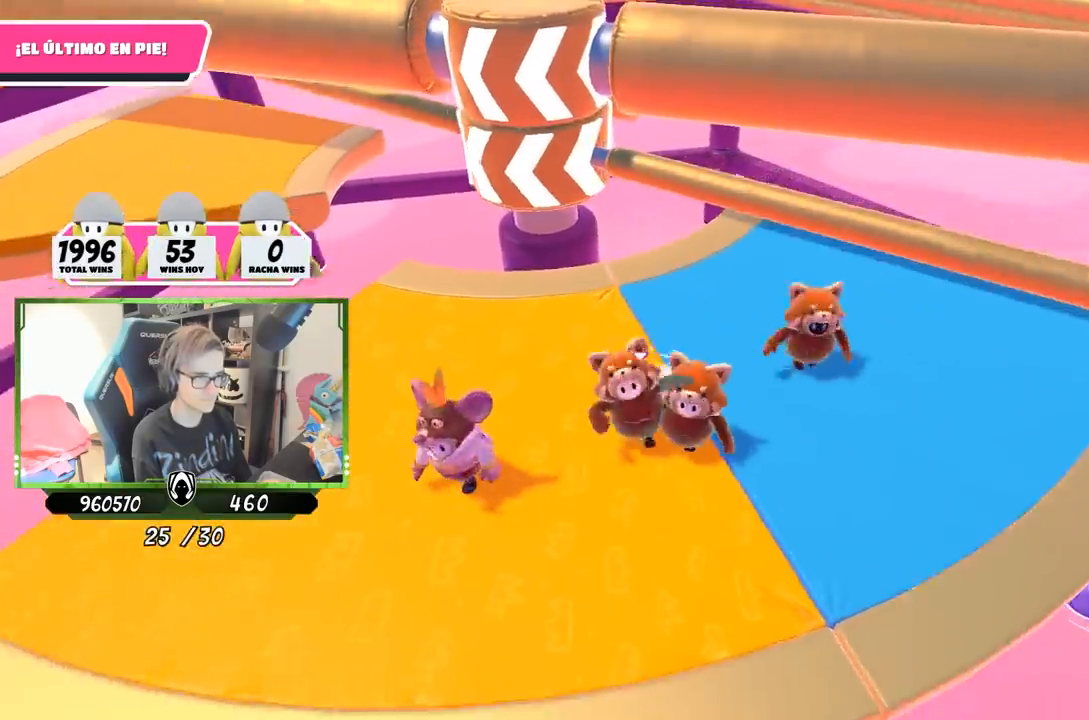
{"buttons": [], "left_stick": "up", "right_stick": "center", "events": [[300, "left_stick", "up"]]}
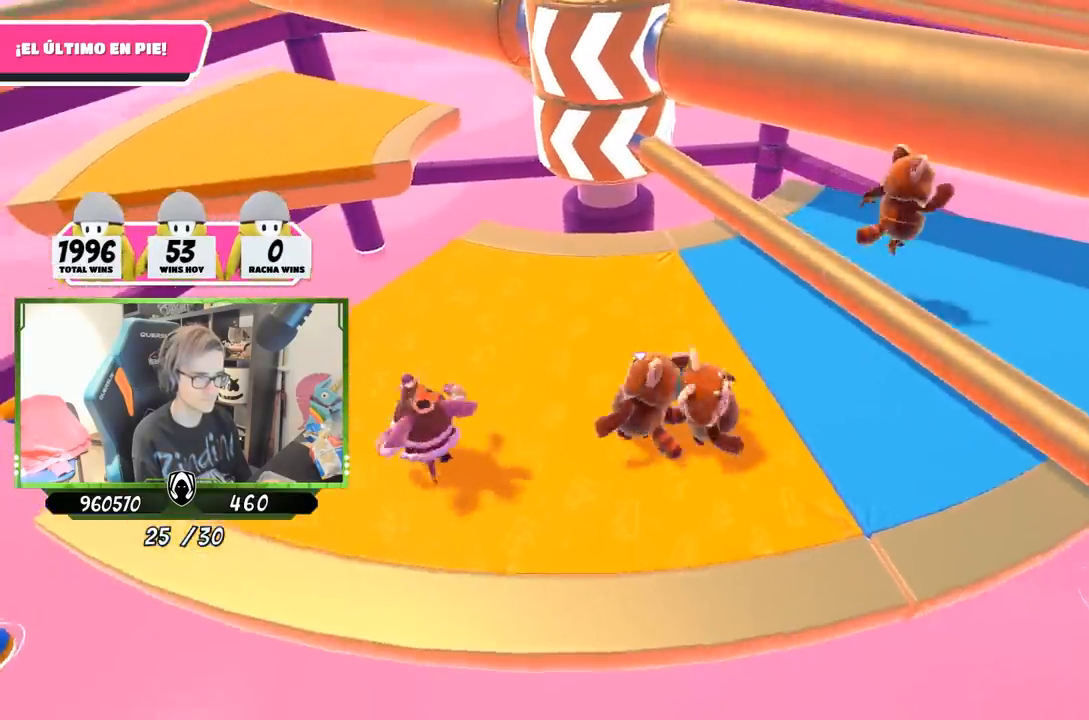
{"buttons": [], "left_stick": "up-left", "right_stick": "center", "events": [[133, "CROSS", "down"], [200, "left_stick", "right"], [333, "CROSS", "up"], [467, "left_stick", "up-left"]]}
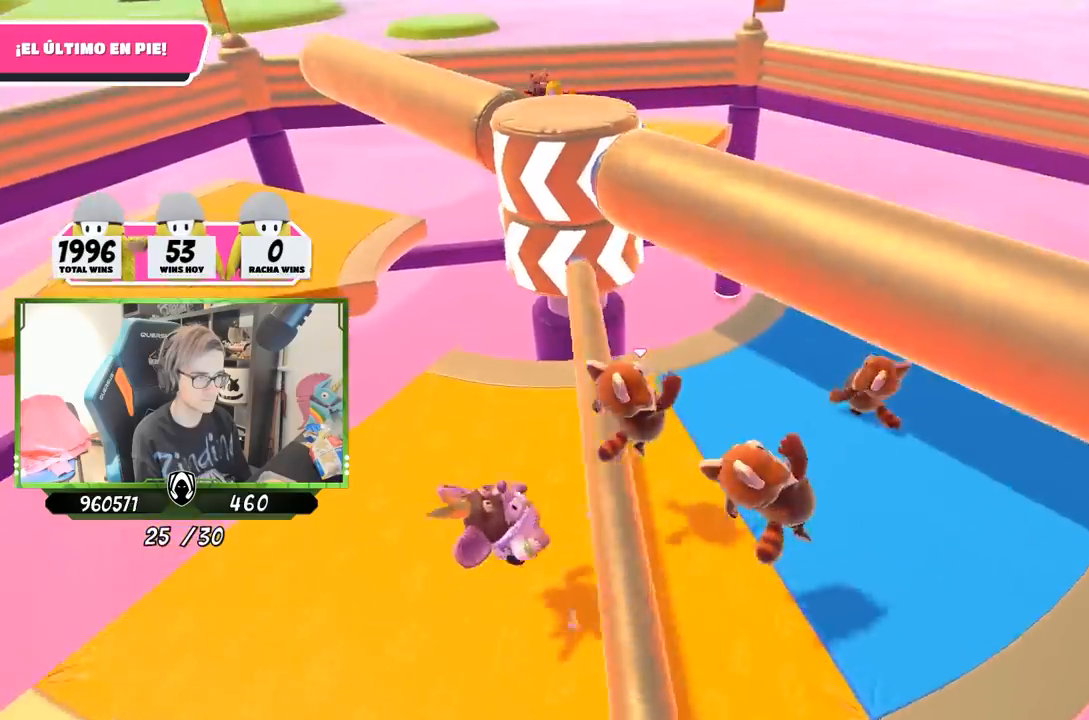
{"buttons": [], "left_stick": "left", "right_stick": "center", "events": [[100, "right_stick", "left"], [200, "left_stick", "up-right"], [200, "right_stick", "center"], [300, "right_stick", "left"], [333, "left_stick", "down-right"], [433, "left_stick", "left"], [433, "right_stick", "center"]]}
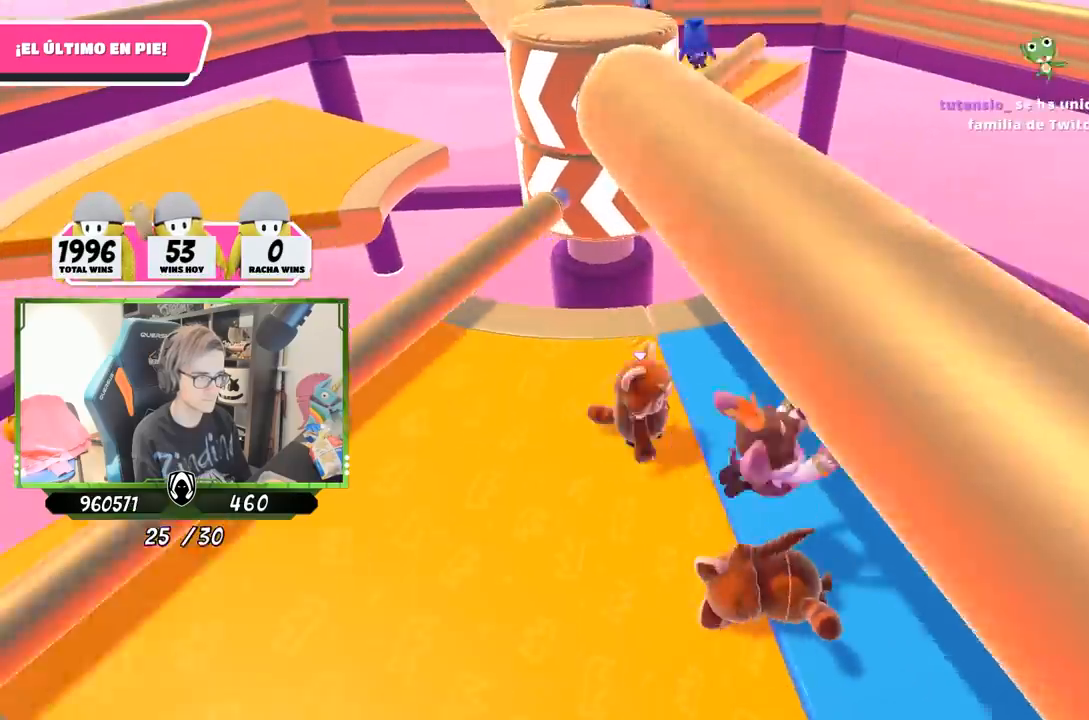
{"buttons": [], "left_stick": "down-left", "right_stick": "center", "events": [[133, "left_stick", "up"], [267, "left_stick", "right"], [400, "left_stick", "down-right"], [500, "left_stick", "down-left"]]}
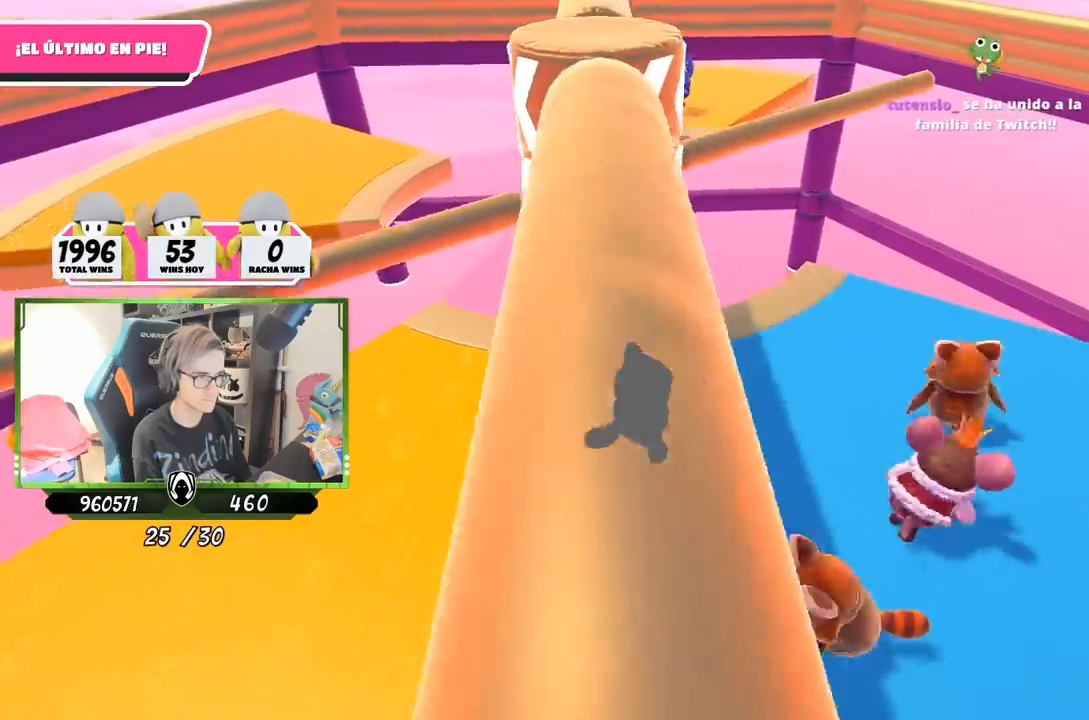
{"buttons": [], "left_stick": "up", "right_stick": "center", "events": [[233, "left_stick", "left"], [433, "left_stick", "up"]]}
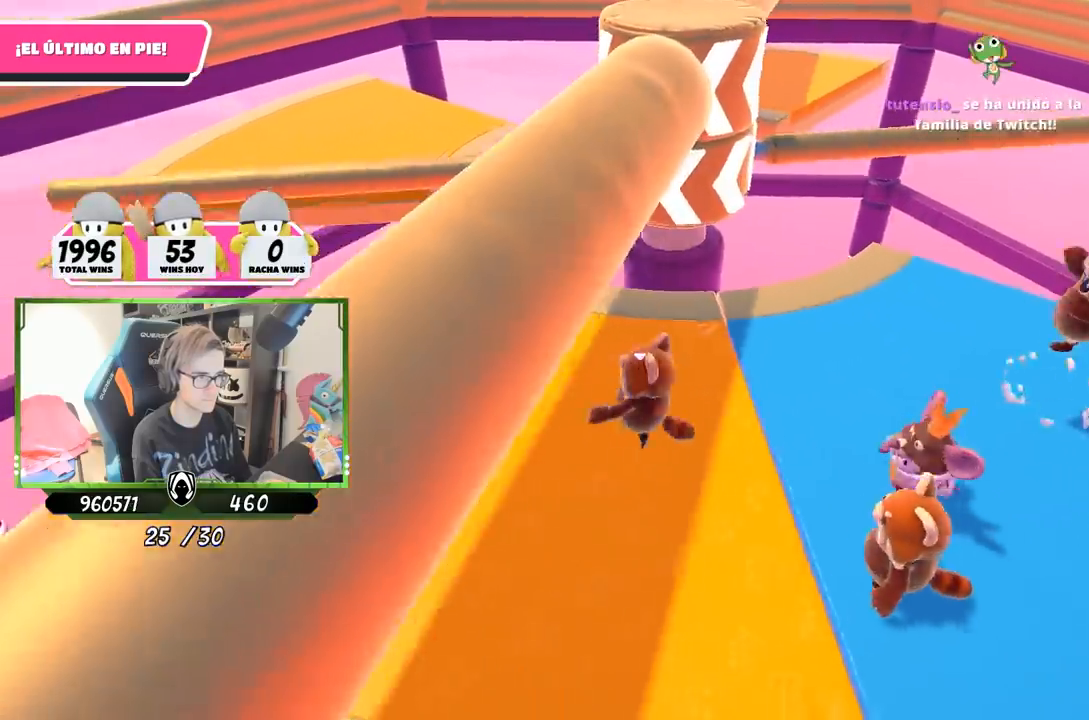
{"buttons": [], "left_stick": "down-left", "right_stick": "center", "events": [[33, "left_stick", "up-right"], [200, "left_stick", "right"], [367, "left_stick", "down"], [500, "left_stick", "down-left"]]}
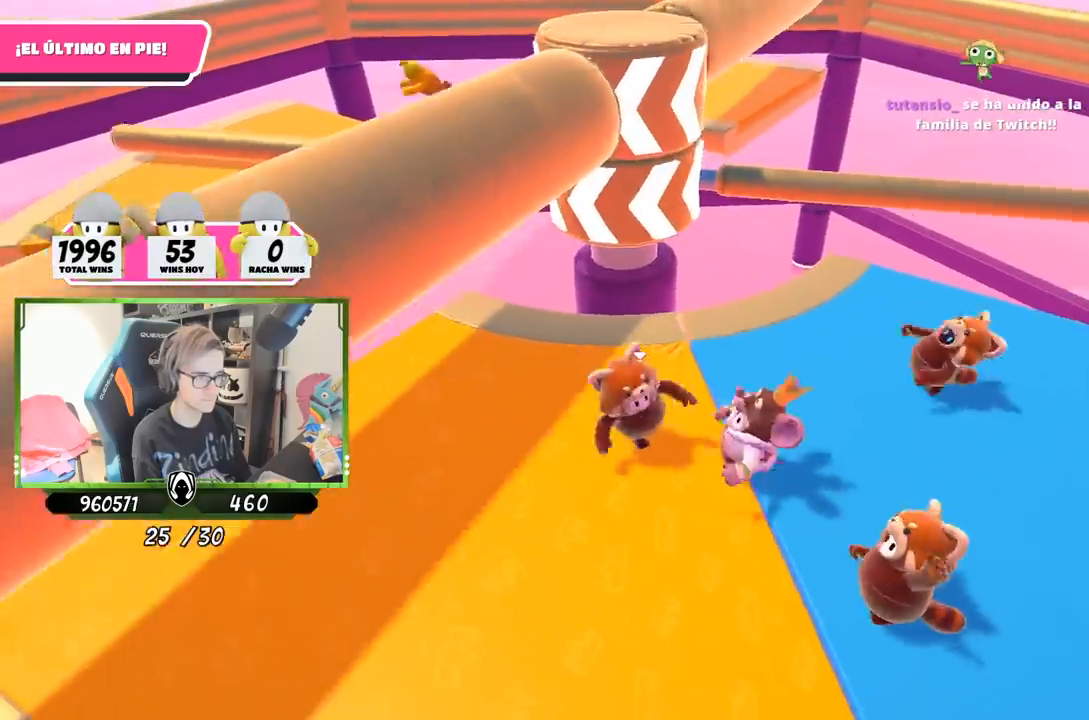
{"buttons": [], "left_stick": "up", "right_stick": "center", "events": [[200, "left_stick", "left"], [433, "left_stick", "up"]]}
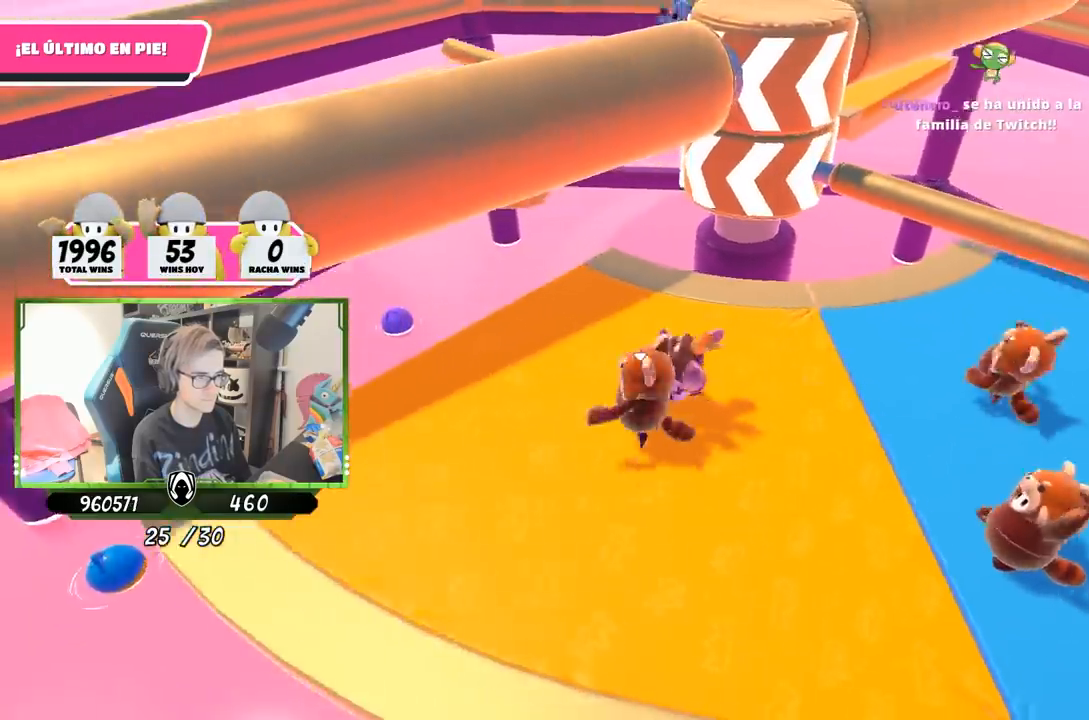
{"buttons": [], "left_stick": "right", "right_stick": "center", "events": [[67, "left_stick", "right"], [200, "right_stick", "down-right"], [367, "left_stick", "up-right"], [367, "right_stick", "center"], [500, "left_stick", "right"]]}
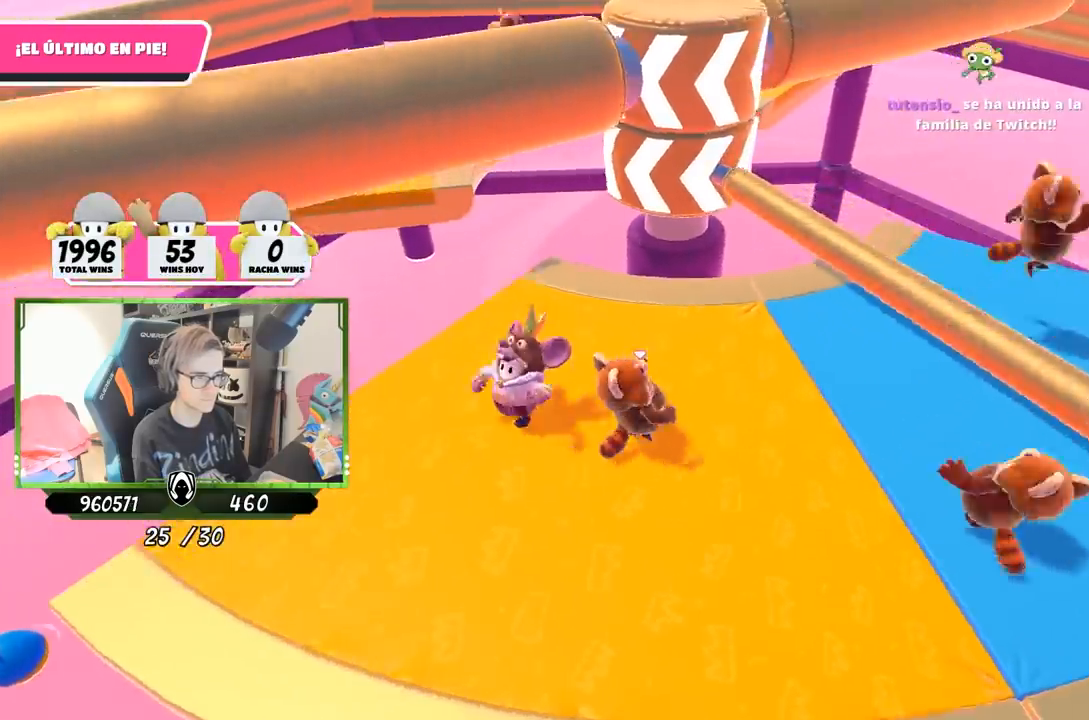
{"buttons": [], "left_stick": "left", "right_stick": "up-left"}
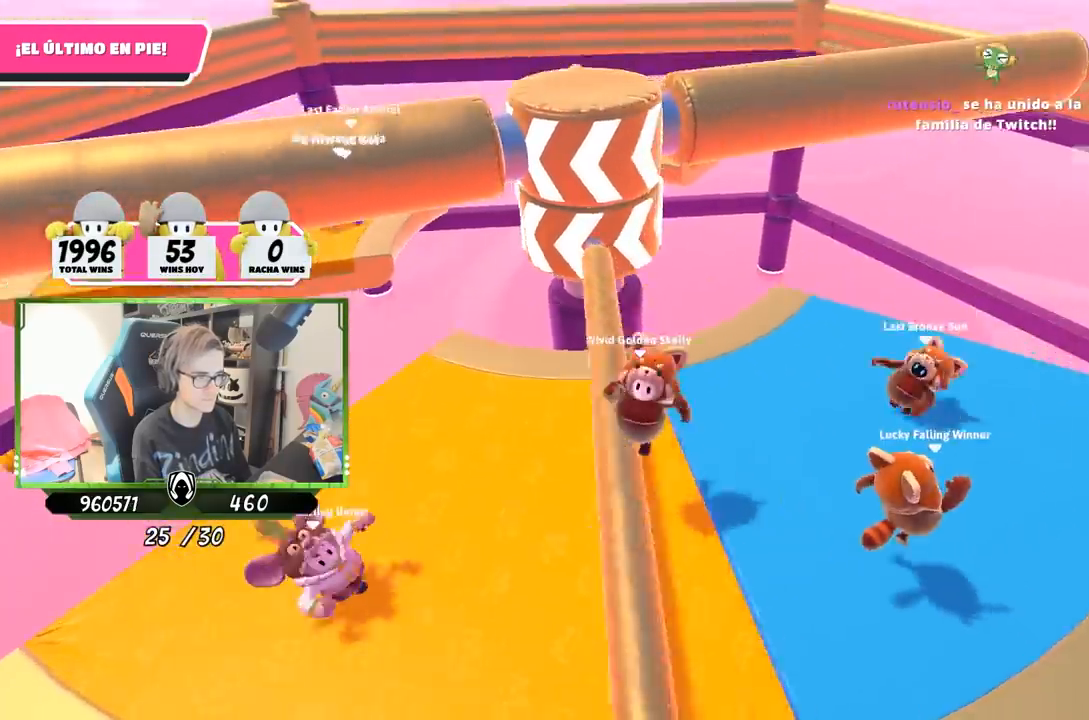
{"buttons": [], "left_stick": "up-right", "right_stick": "down", "events": [[133, "left_stick", "right"], [167, "right_stick", "center"], [267, "left_stick", "up-right"], [500, "right_stick", "down"]]}
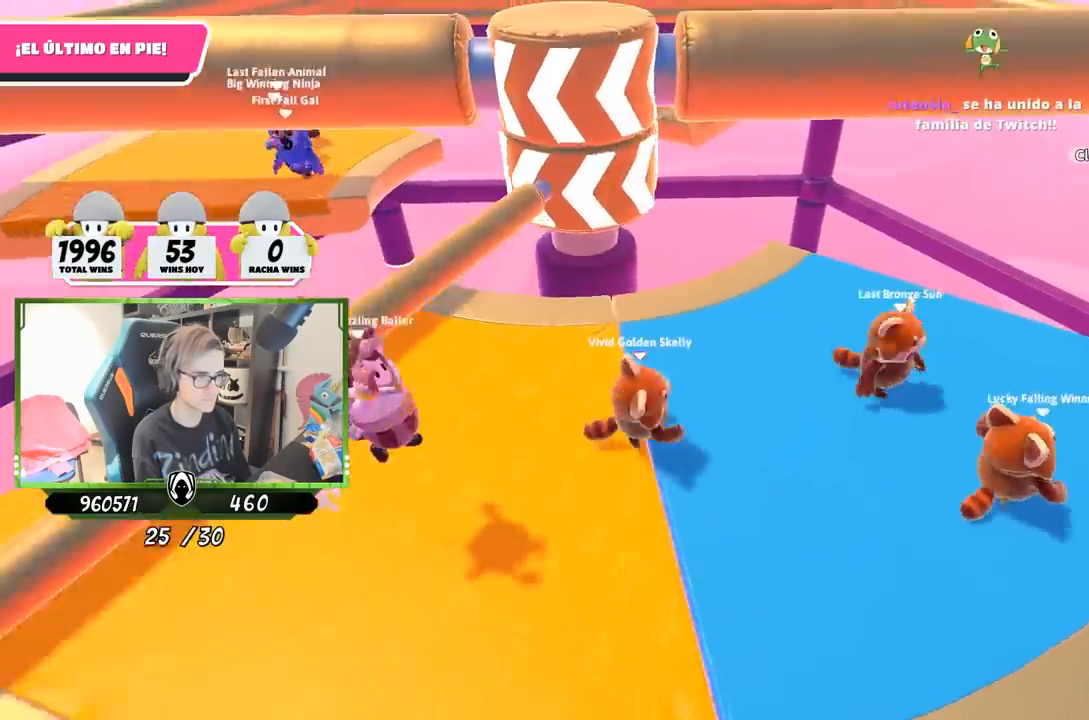
{"buttons": [], "left_stick": "up", "right_stick": "down-left", "events": [[333, "right_stick", "down-left"], [467, "left_stick", "up"]]}
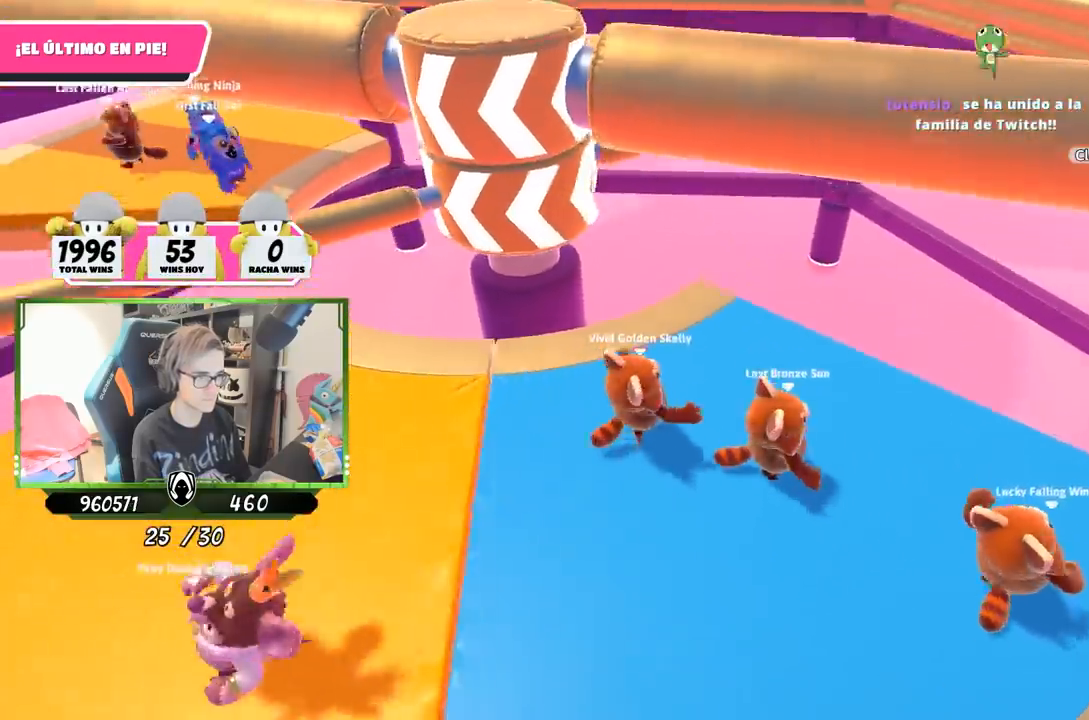
{"buttons": [], "left_stick": "right", "right_stick": "center", "events": [[167, "left_stick", "right"], [200, "right_stick", "up-left"], [233, "left_stick", "down-left"], [300, "left_stick", "left"], [400, "left_stick", "right"], [400, "right_stick", "center"]]}
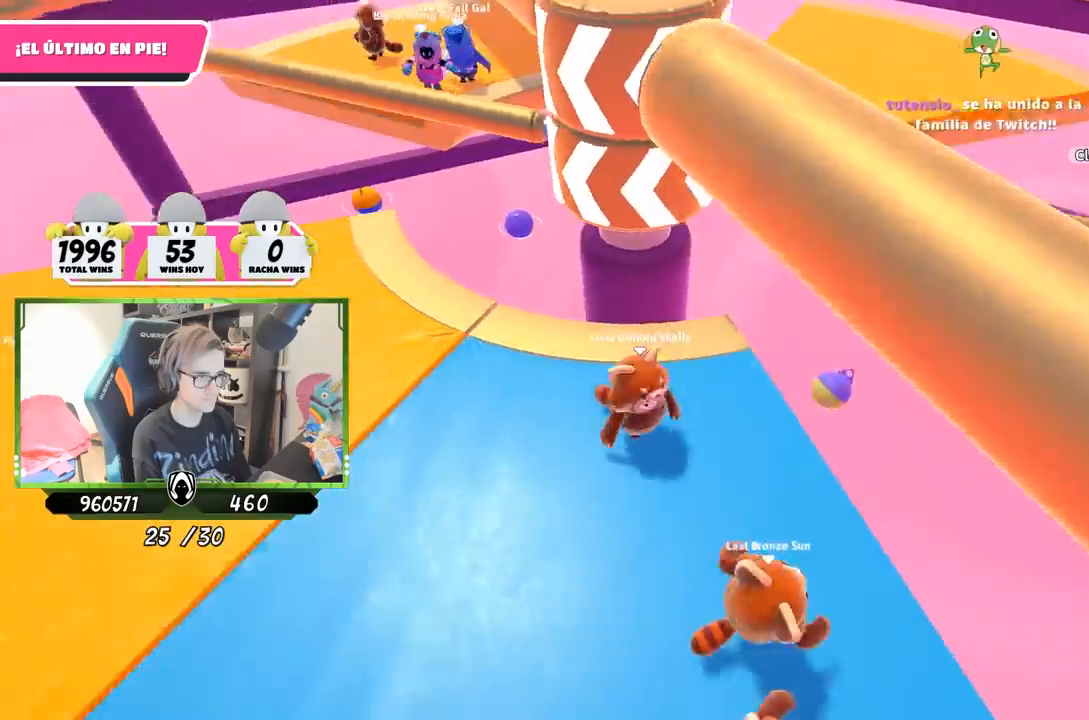
{"buttons": [], "left_stick": "center", "right_stick": "center", "events": [[133, "left_stick", "down-right"], [433, "left_stick", "center"]]}
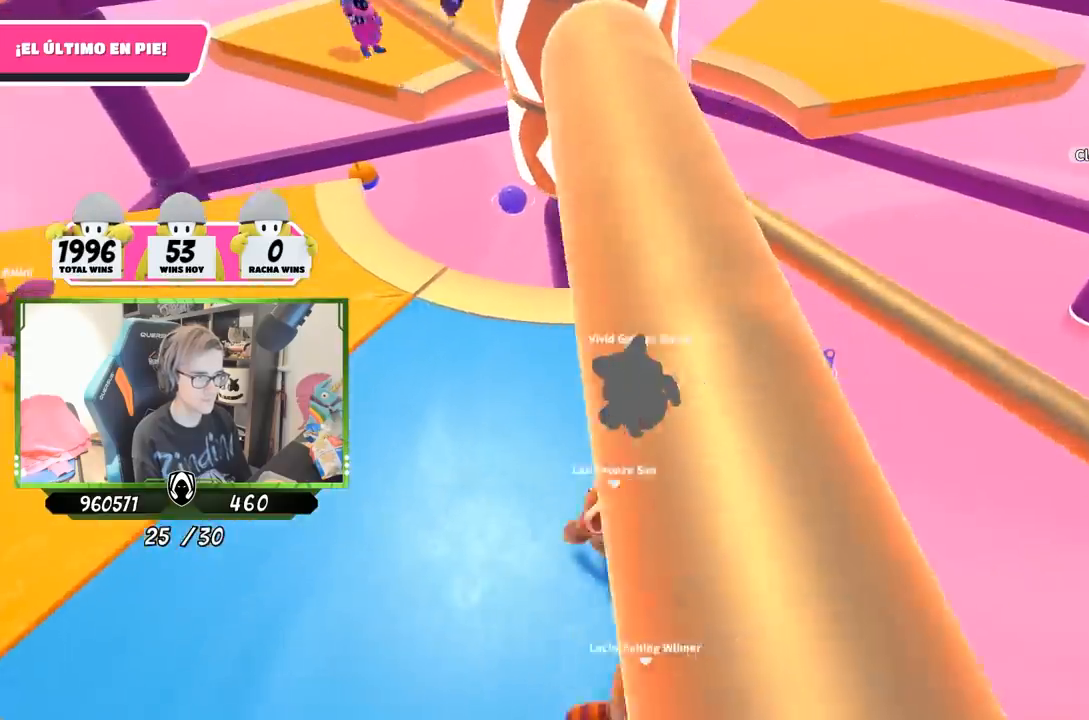
{"buttons": [], "left_stick": "left", "right_stick": "center", "events": [[233, "left_stick", "up-left"], [333, "CROSS", "down"], [367, "left_stick", "right"], [467, "CROSS", "up"], [467, "left_stick", "left"]]}
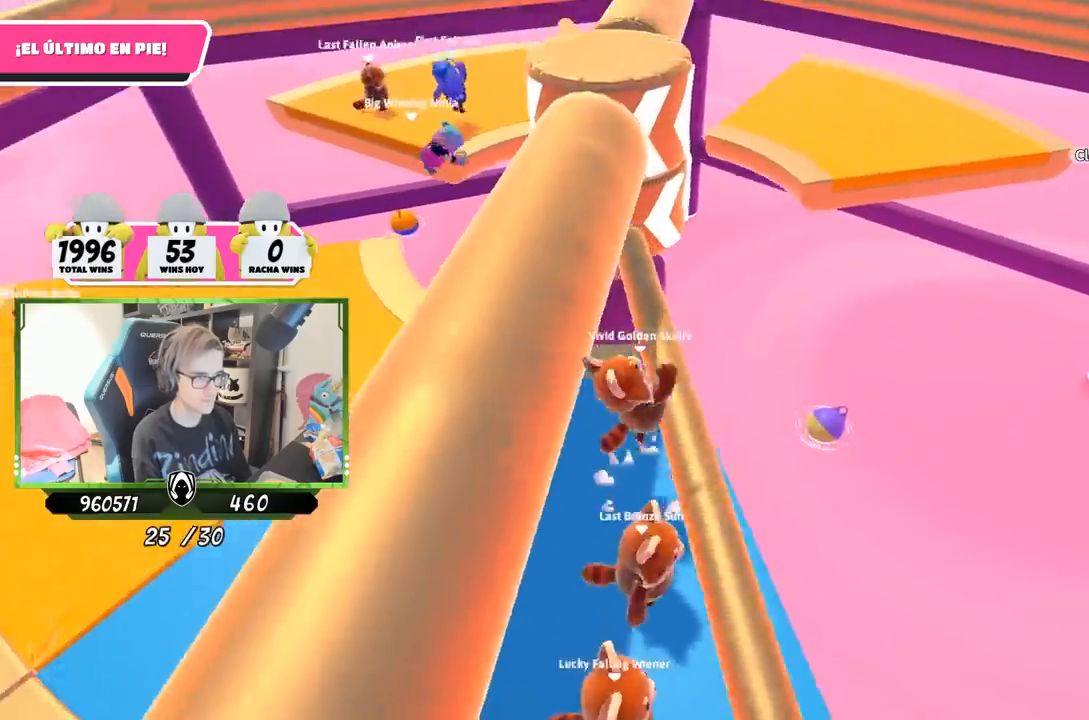
{"buttons": [], "left_stick": "left", "right_stick": "center", "events": [[67, "L2", "down"], [167, "right_stick", "up"], [233, "L2", "up"], [433, "right_stick", "center"]]}
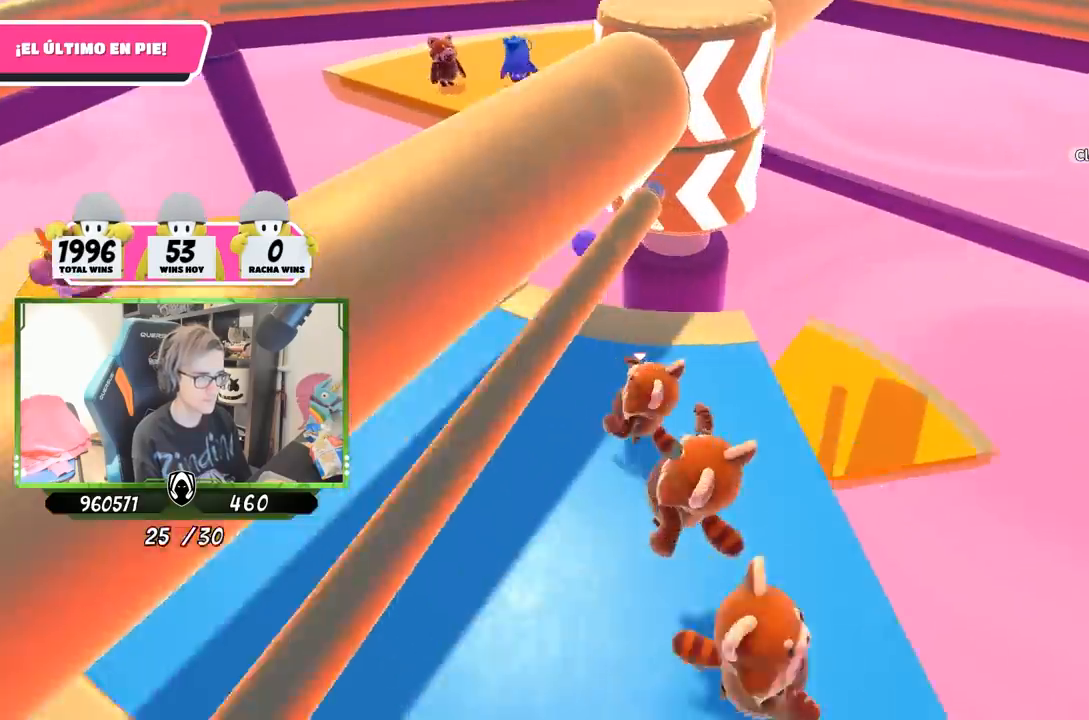
{"buttons": ["L2"], "left_stick": "up-right", "right_stick": "right", "events": [[300, "right_stick", "right"], [367, "L2", "down"], [433, "left_stick", "up"], [500, "left_stick", "up-right"]]}
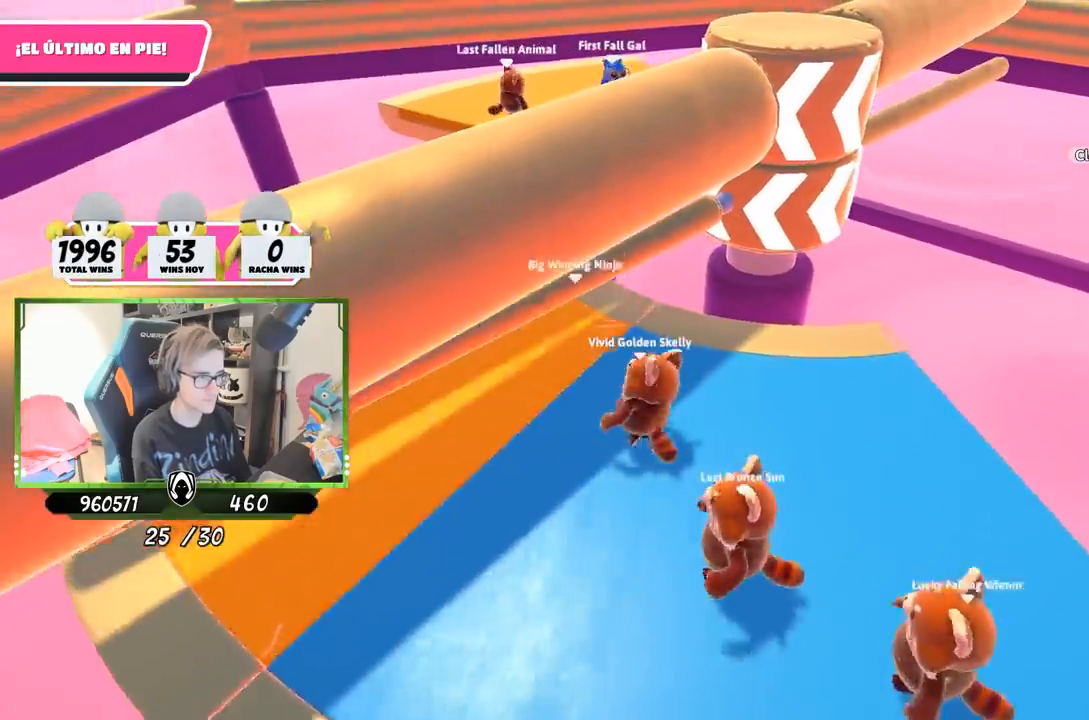
{"buttons": [], "left_stick": "down-left", "right_stick": "center", "events": [[33, "L2", "up"], [167, "left_stick", "left"], [200, "right_stick", "center"], [400, "left_stick", "down-left"]]}
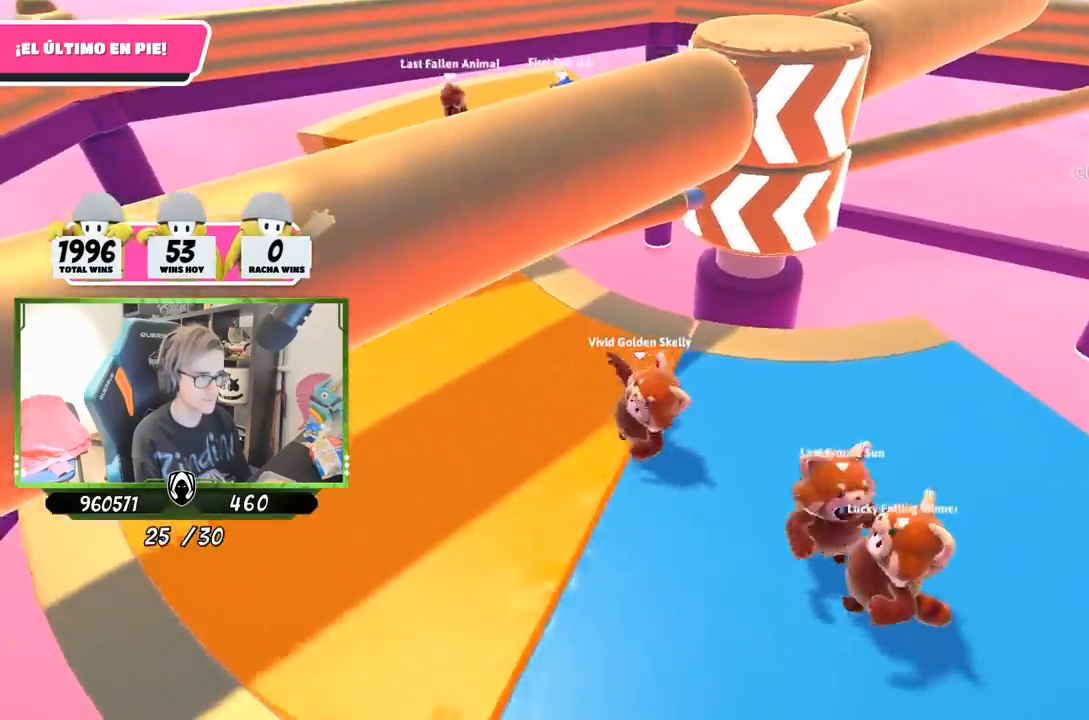
{"buttons": [], "left_stick": "right", "right_stick": "center", "events": [[67, "left_stick", "left"], [200, "left_stick", "up"], [500, "left_stick", "right"]]}
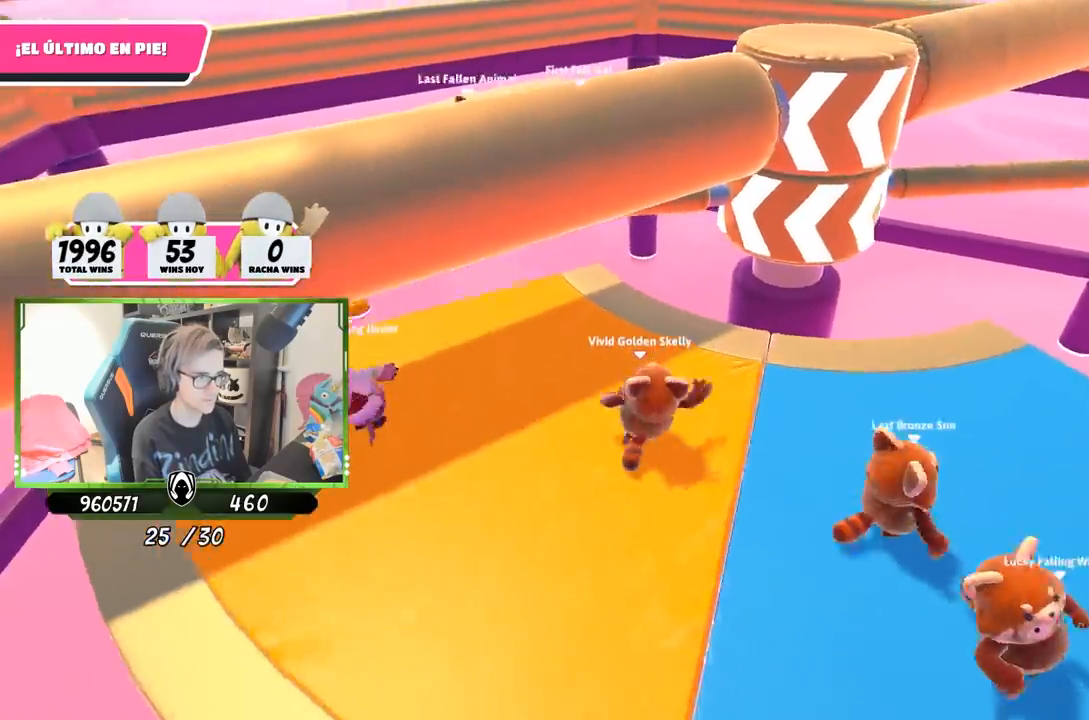
{"buttons": [], "left_stick": "left", "right_stick": "center", "events": [[33, "L2", "down"], [167, "L2", "up"], [233, "left_stick", "down-right"], [433, "left_stick", "left"]]}
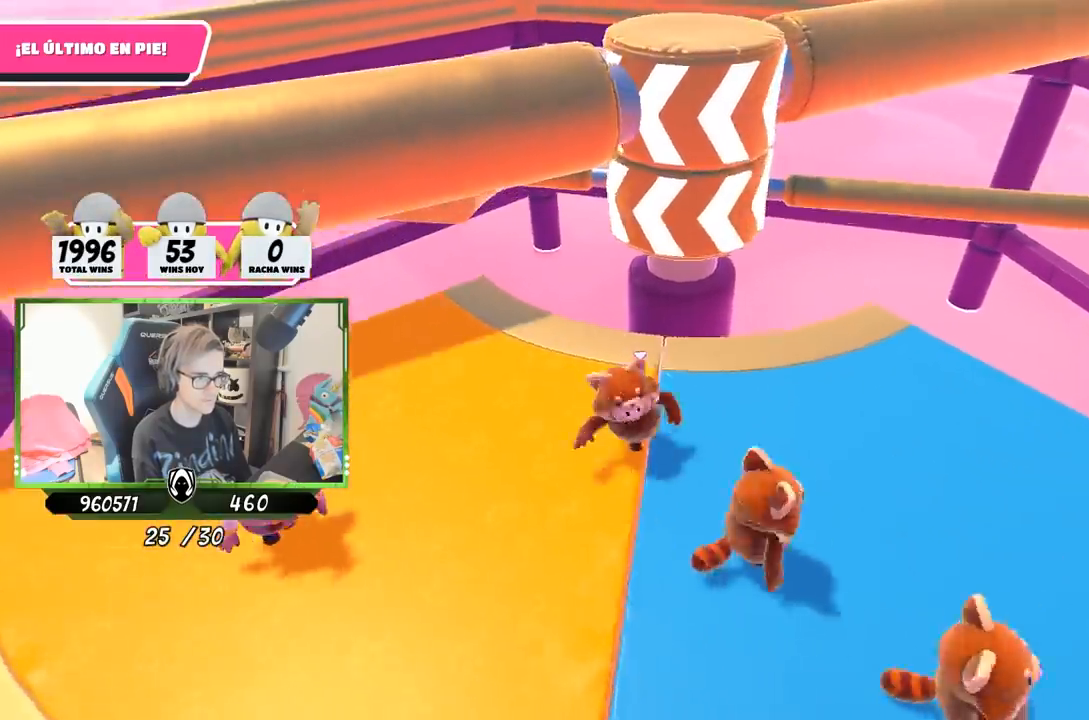
{"buttons": ["L2"], "left_stick": "left", "right_stick": "down-right", "events": [[133, "L2", "down"], [167, "left_stick", "up"], [167, "right_stick", "down-right"], [233, "L2", "up"], [400, "L2", "down"], [400, "left_stick", "left"]]}
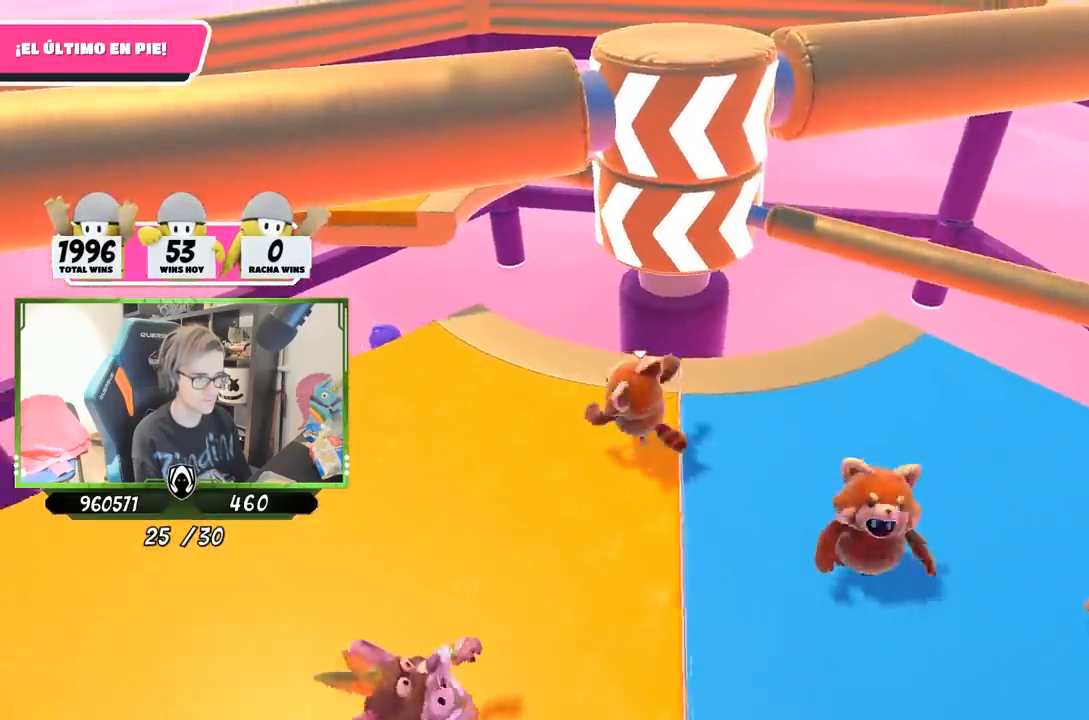
{"buttons": [], "left_stick": "up-right", "right_stick": "center", "events": [[33, "L2", "up"], [133, "left_stick", "down"], [267, "left_stick", "left"], [400, "left_stick", "up"], [467, "left_stick", "up-right"], [500, "right_stick", "center"]]}
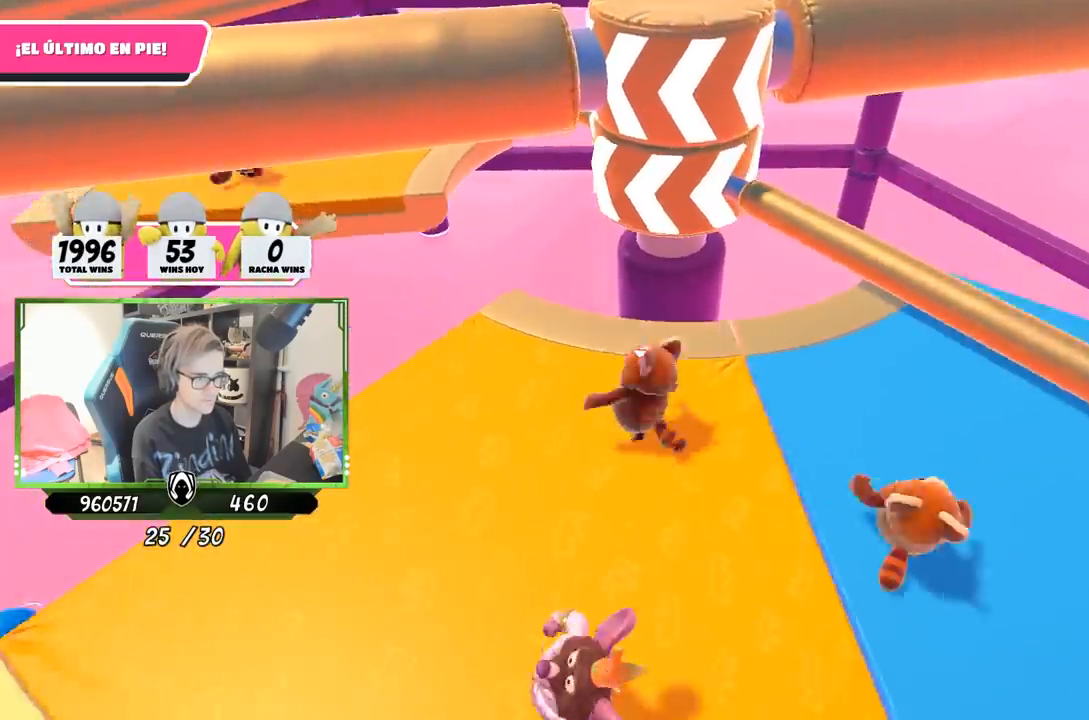
{"buttons": ["CROSS"], "left_stick": "down-left", "right_stick": "center", "events": [[67, "left_stick", "right"], [200, "left_stick", "left"], [333, "left_stick", "right"], [400, "CROSS", "down"], [500, "left_stick", "down-left"]]}
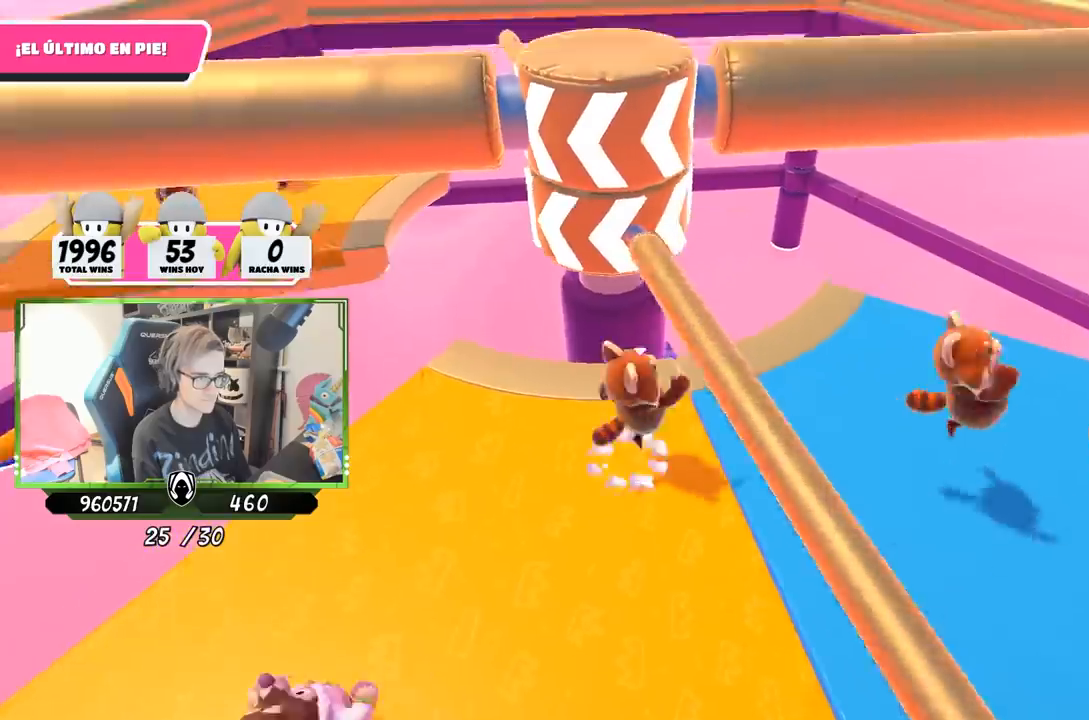
{"buttons": [], "left_stick": "right", "right_stick": "center", "events": [[33, "left_stick", "left"], [67, "CROSS", "up"], [133, "left_stick", "center"], [200, "left_stick", "right"], [333, "left_stick", "left"], [500, "left_stick", "right"]]}